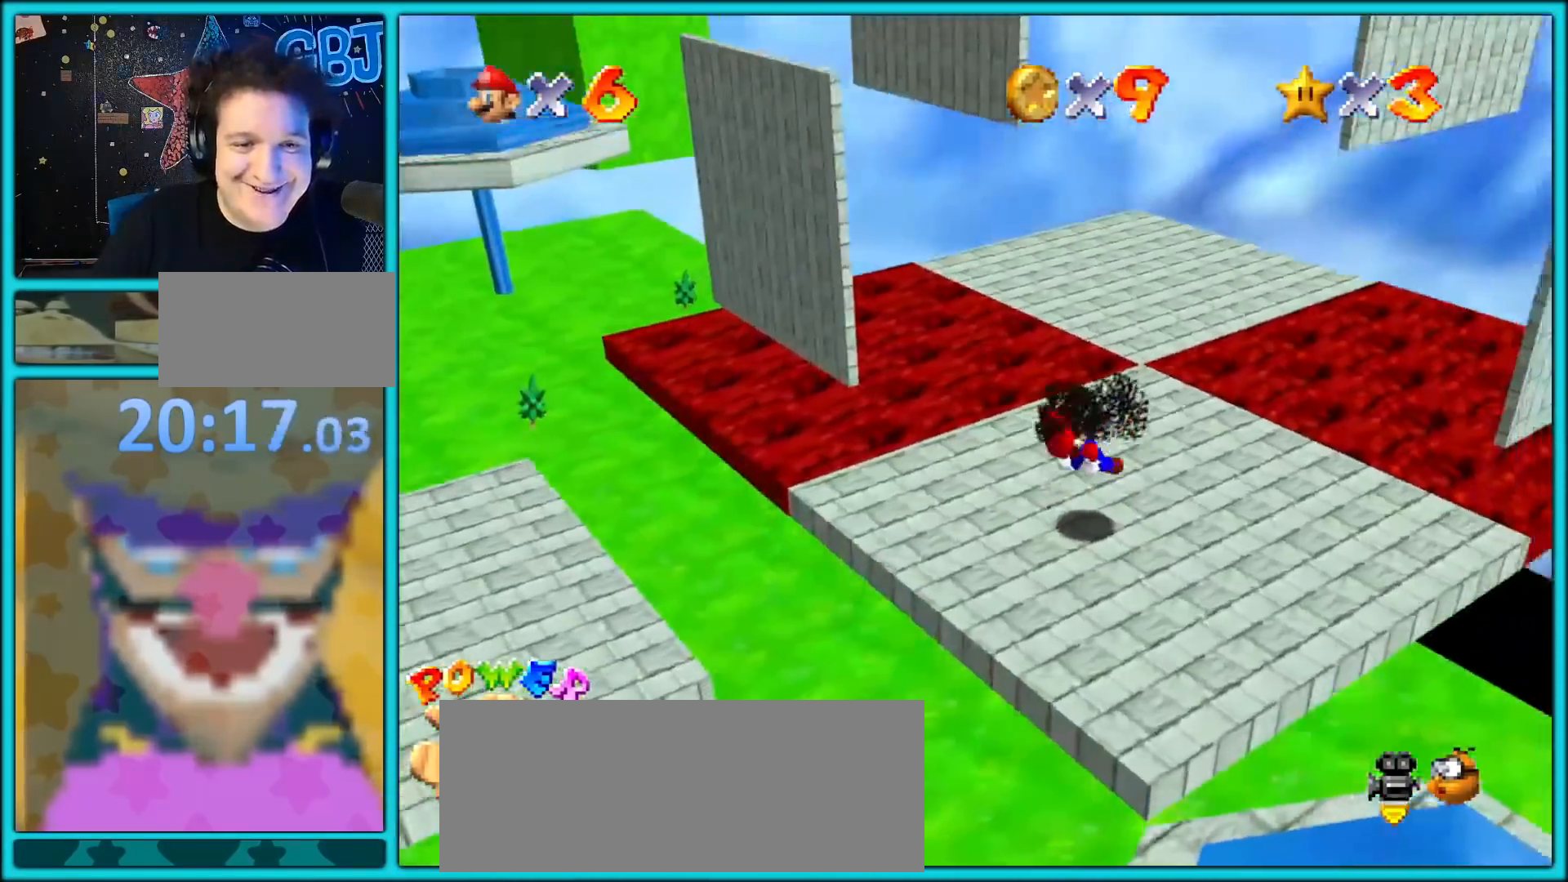
Gameplay with a controller (Nintendo layout); each line is a JSON object with the inputs held at the frame after it (dt_ms = milliseconds from this image to that frame). "button_events" lists button changes between this image and that frame as [ms after this image, input, new state], when the widget could be followed in between (sticks are given only as held states). Not read: L1 L3 R3.
{"dt_ms": 500, "buttons": [], "left_stick": "up-left", "button_events": [[83, "C_LEFT", "down"], [183, "C_LEFT", "up"]]}
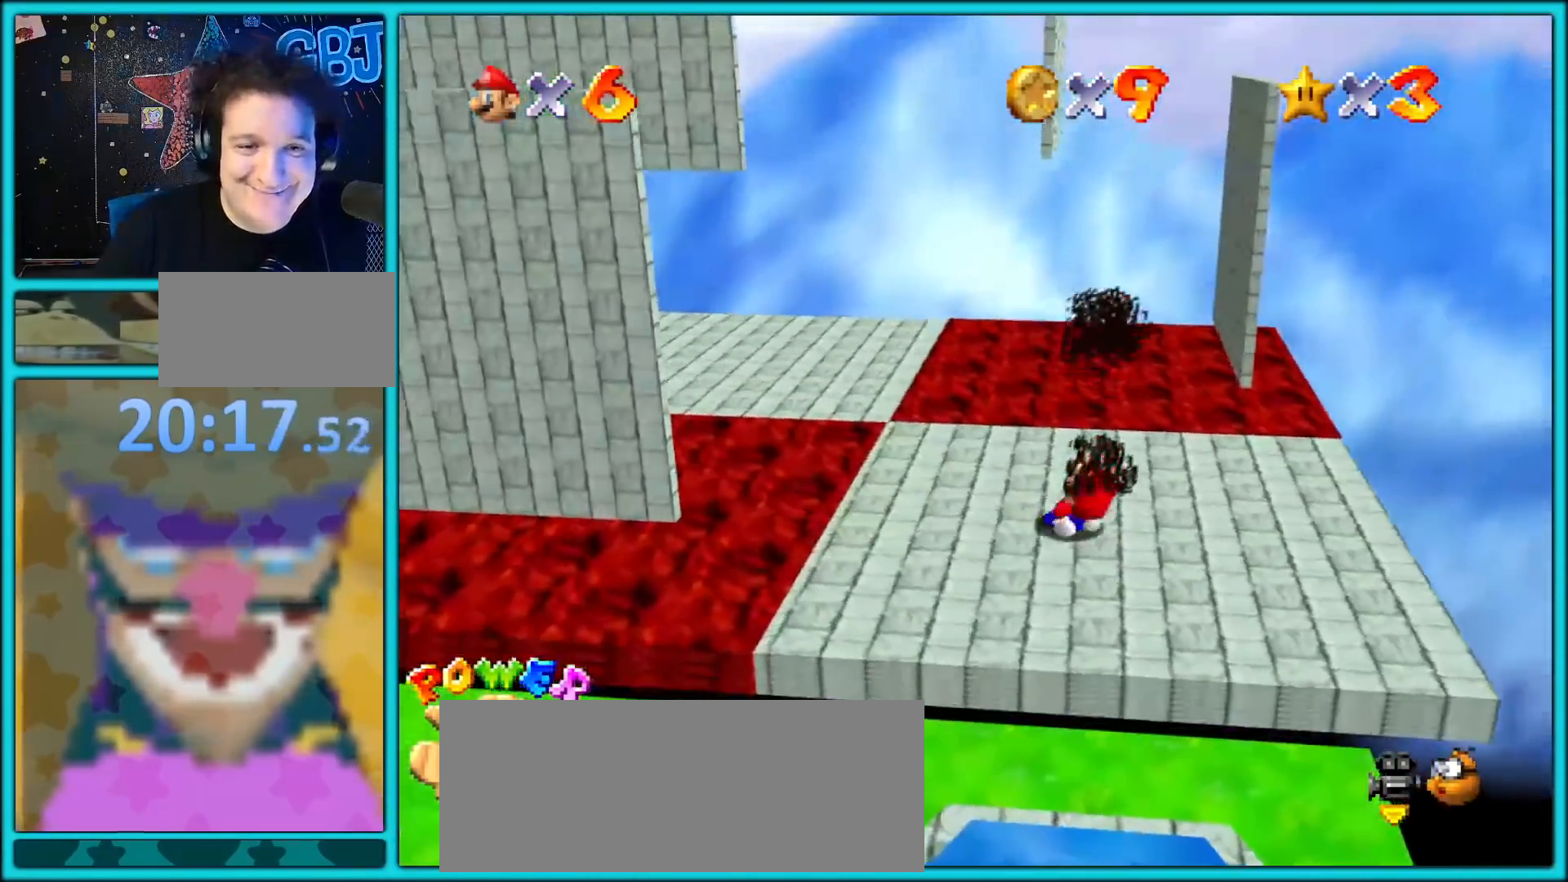
{"dt_ms": 500, "buttons": [], "left_stick": "center", "button_events": [[400, "A", "down"], [417, "A", "up"]]}
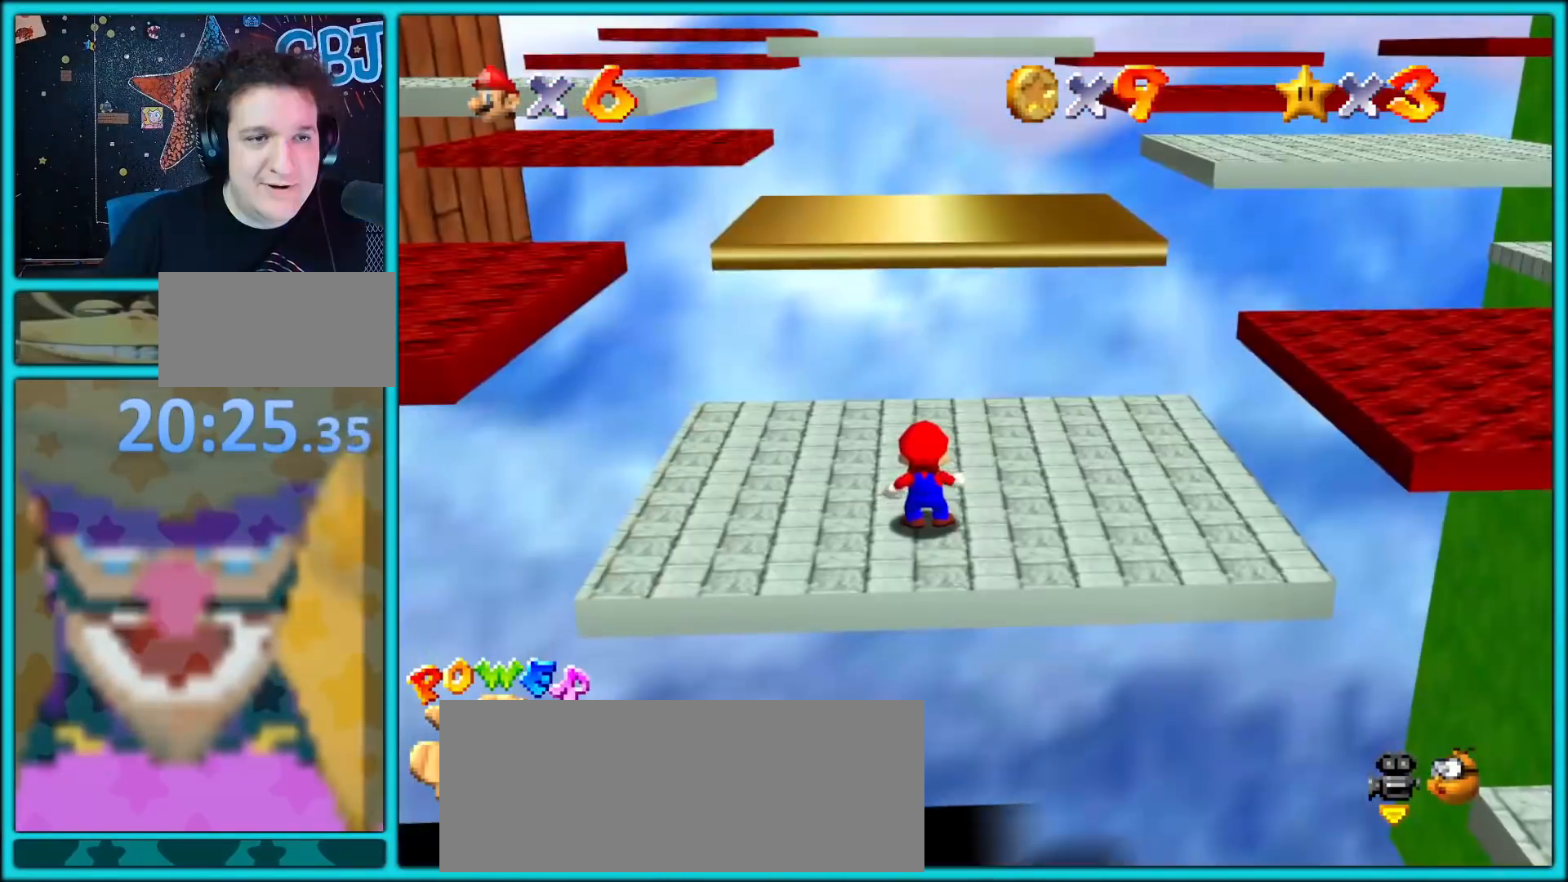
{"dt_ms": 500, "buttons": [], "left_stick": "center", "button_events": [[217, "C_LEFT", "down"], [350, "C_LEFT", "up"]]}
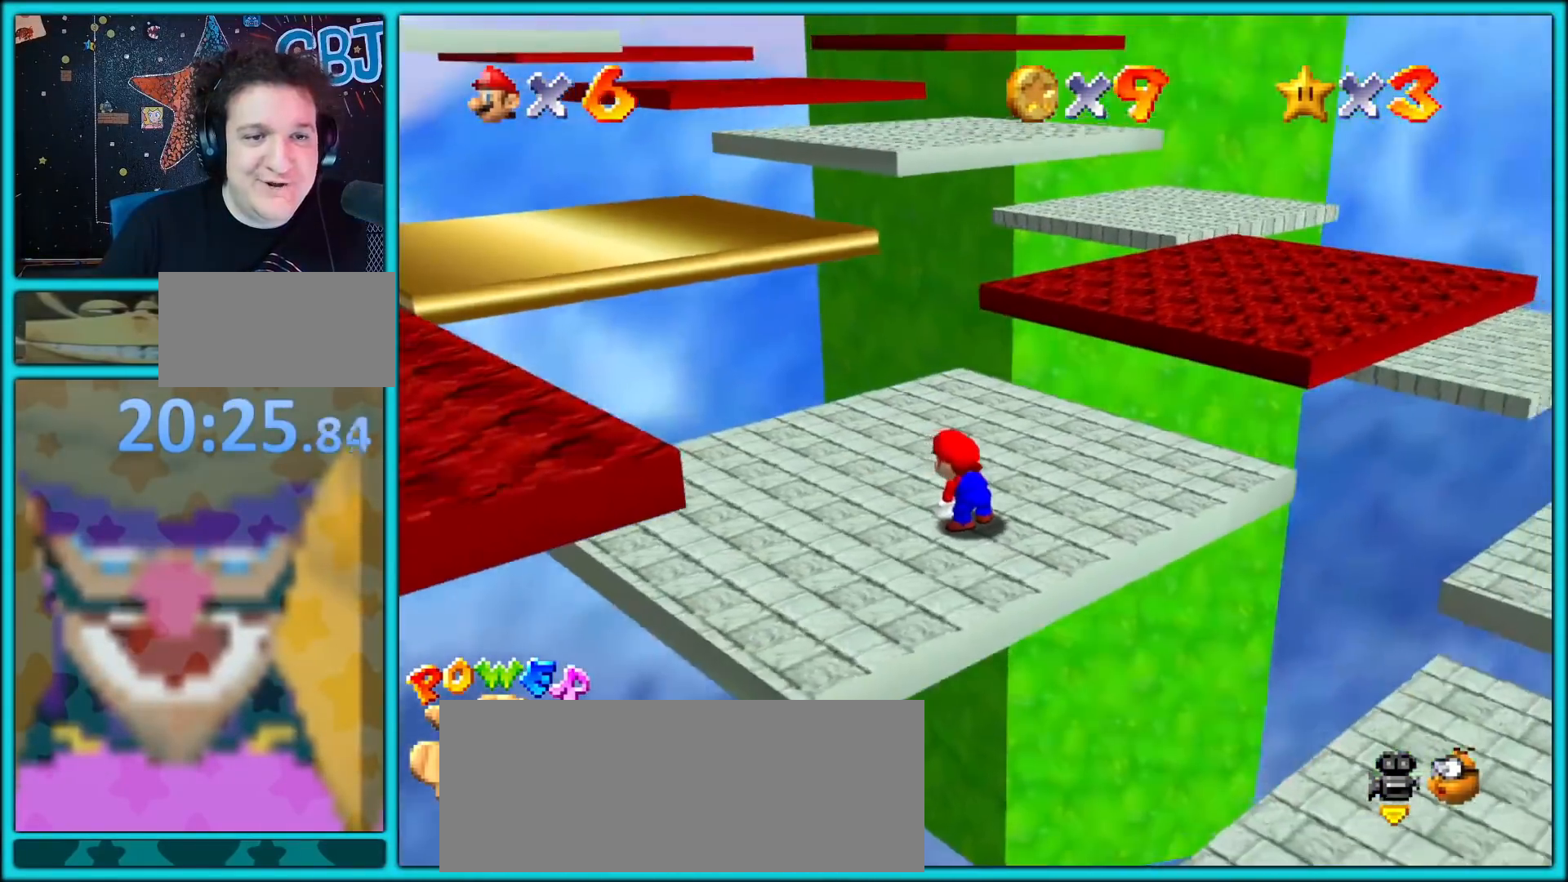
{"dt_ms": 1000, "buttons": ["A"], "left_stick": "up", "button_events": [[450, "A", "down"], [450, "B", "down"], [583, "A", "up"], [583, "B", "up"], [867, "A", "down"]]}
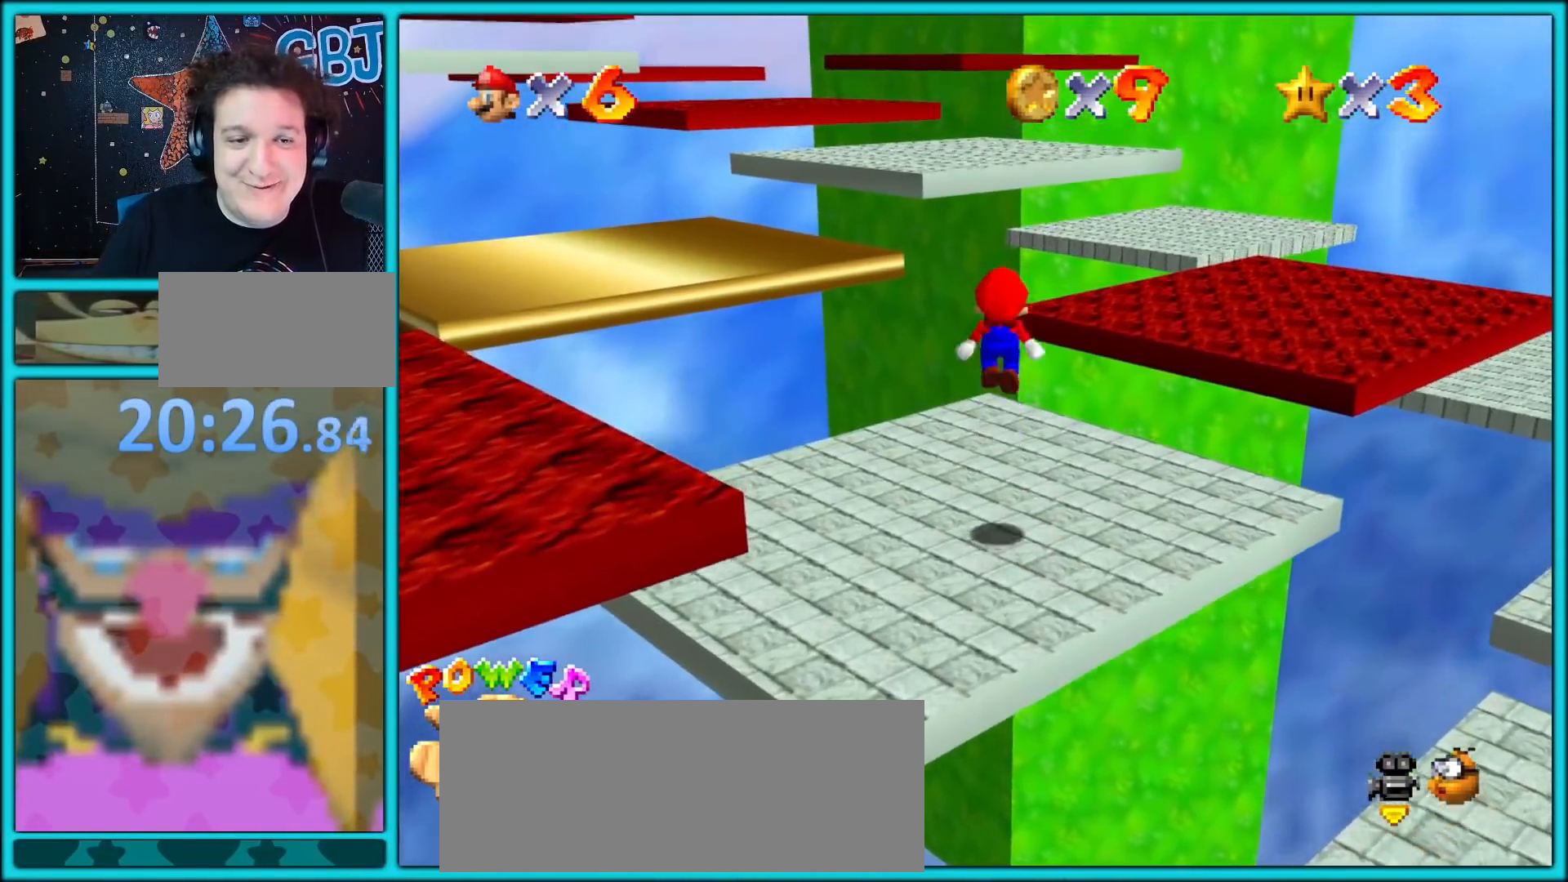
{"dt_ms": 500, "buttons": [], "left_stick": "up-right", "button_events": [[83, "A", "up"], [233, "C_RIGHT", "down"], [383, "C_RIGHT", "up"]]}
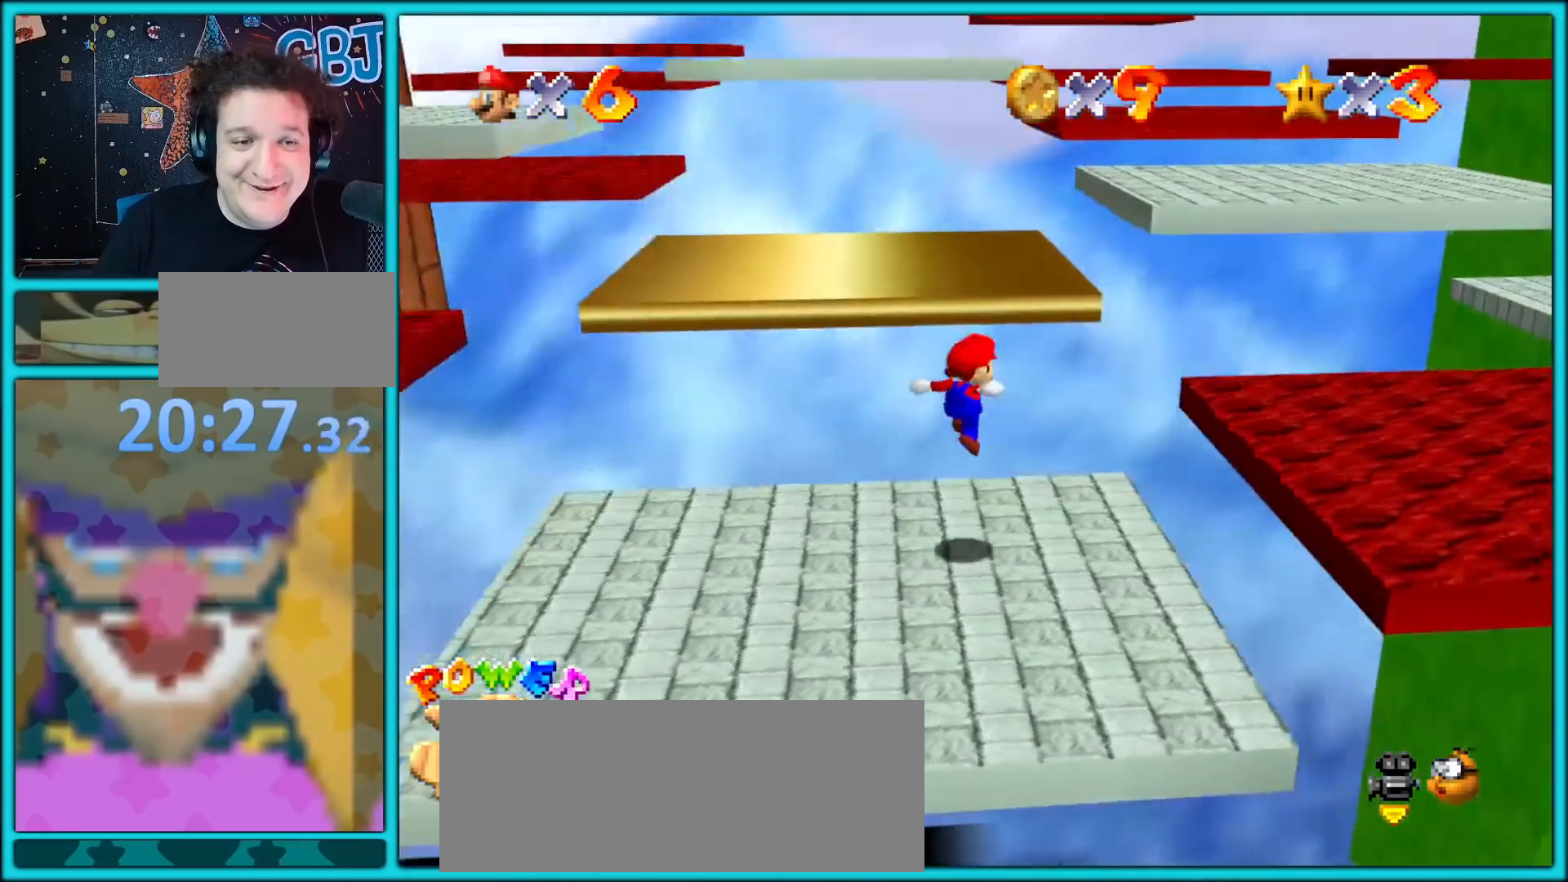
{"dt_ms": 500, "buttons": ["A"], "left_stick": "up", "button_events": [[167, "A", "down"]]}
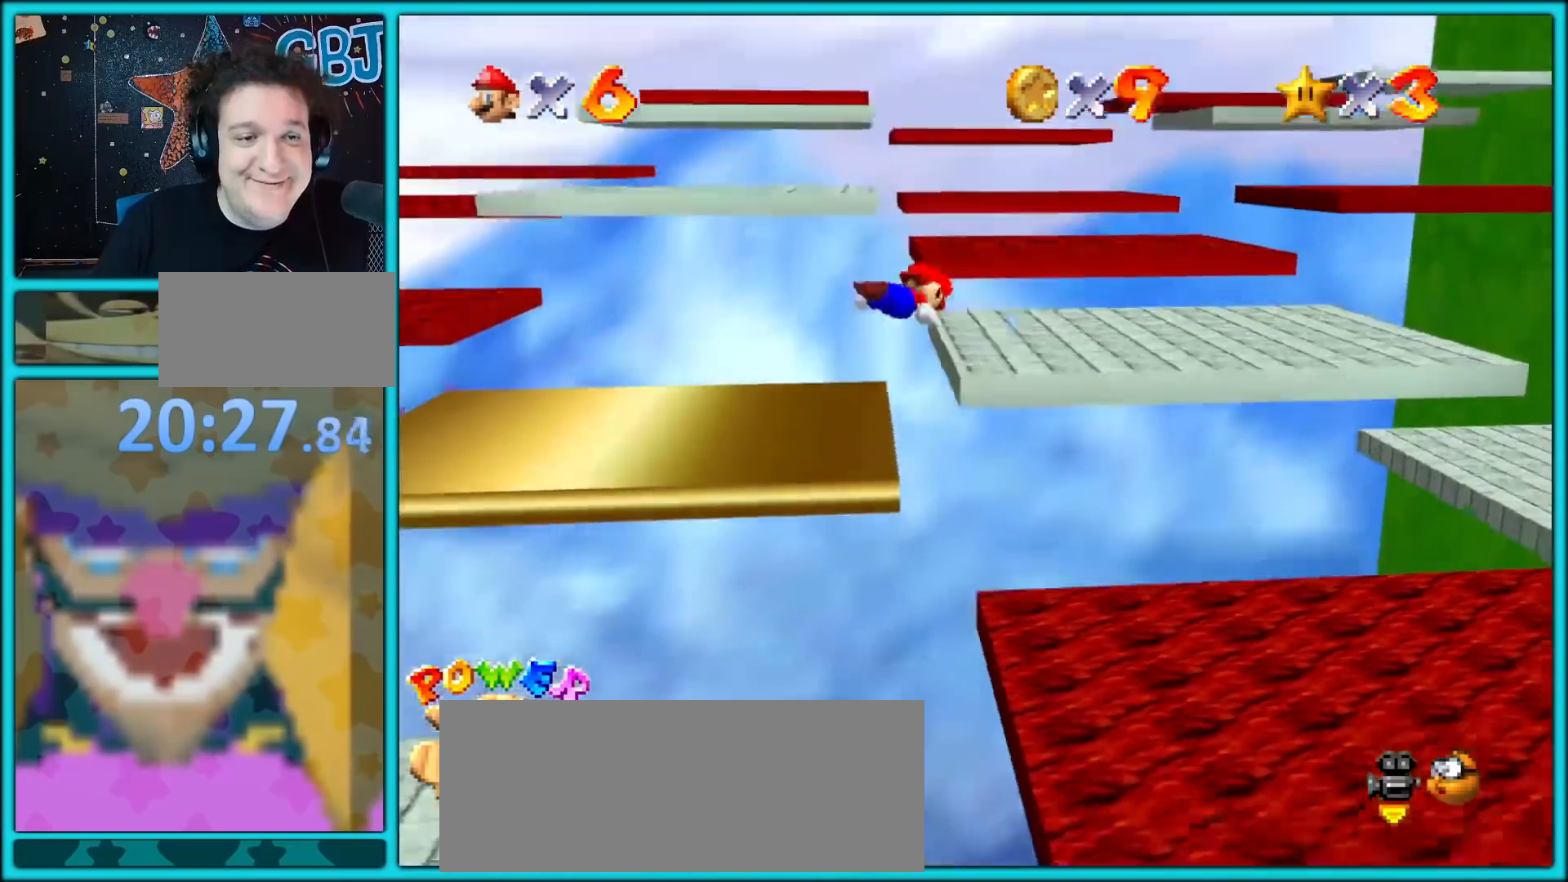
{"dt_ms": 500, "buttons": ["C_RIGHT"], "left_stick": "down-right", "button_events": [[167, "A", "up"], [433, "C_RIGHT", "down"]]}